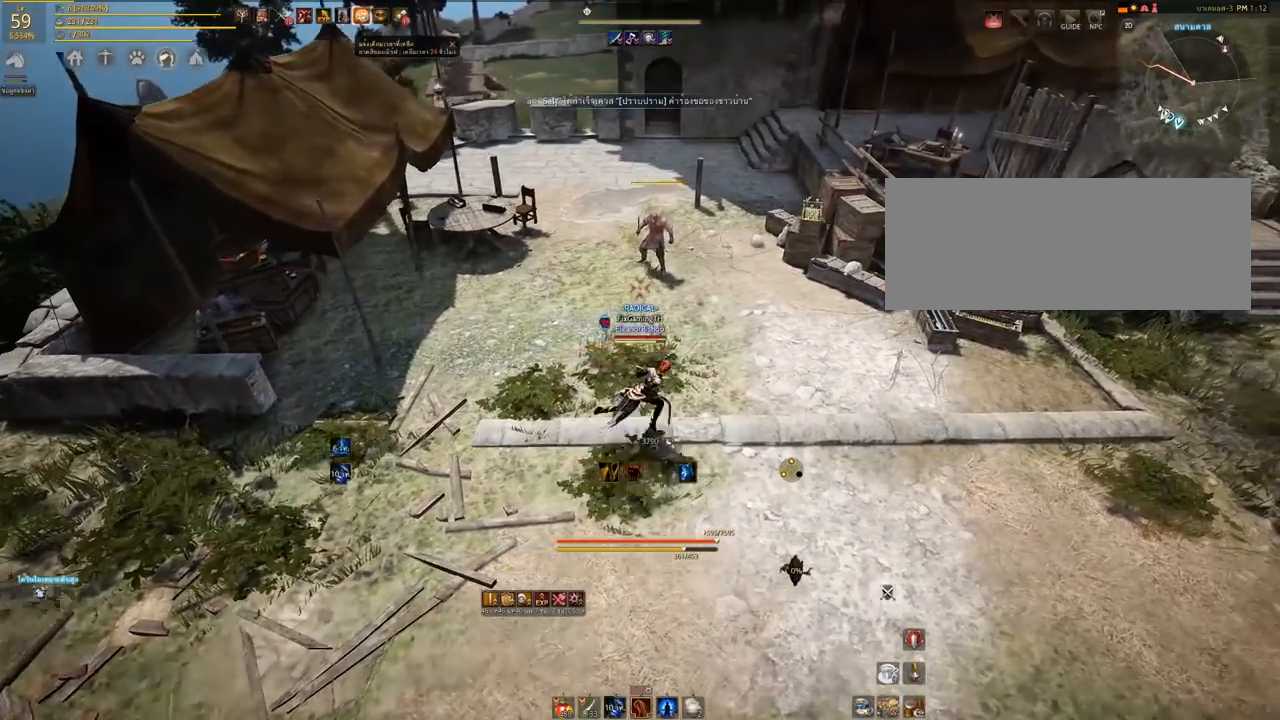
Gameplay with keyboard and mouse; each line is a JSON object with the keys and mouse buttons held at the frame after it. "events" lists presses ("down") and releases ("up") of "a", "d", "e", "q", "s", "shift", "space", "tab", "w", "mouse_left" and "mouse_right" between this image and that frame as [ms after this image, input, new state], when the widget could be followed in between. "mouse_left", "mouse_right" = the "left", "right" buttons of the "mouse" list. No other keys are recorded. Mouse movement is not recorded. Not read: other_keys.
{"keys": ["d"], "mouse": [], "events": [[33, "a", "down"], [33, "d", "up"], [67, "w", "up"], [167, "a", "up"], [283, "s", "down"], [400, "d", "down"], [433, "s", "up"]]}
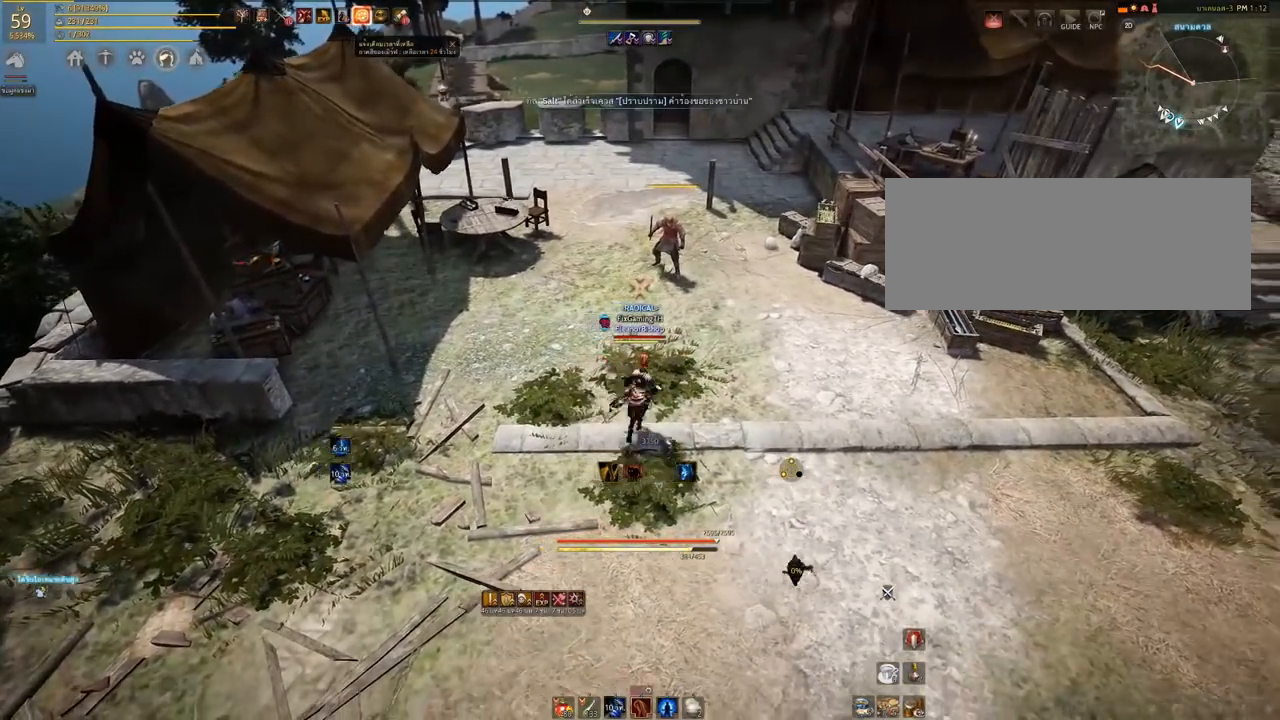
{"keys": [], "mouse": [], "events": [[217, "w", "down"], [283, "d", "up"], [300, "w", "up"]]}
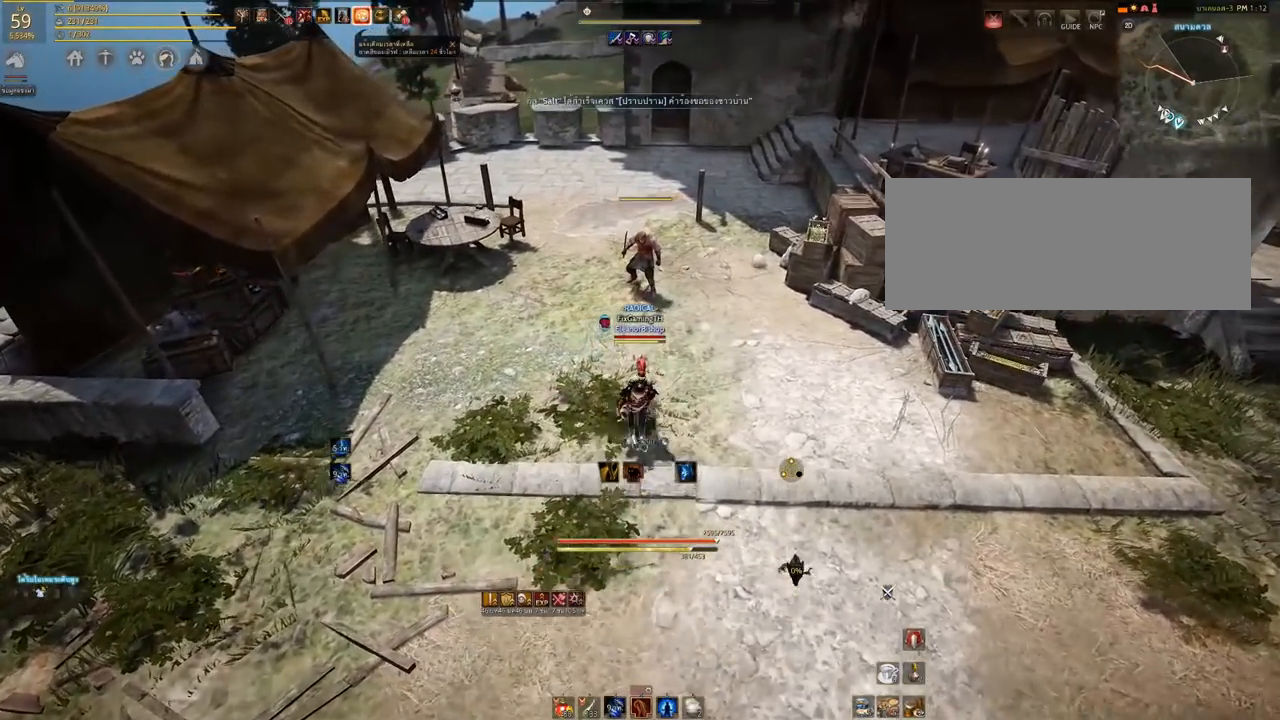
{"keys": [], "mouse": [], "events": []}
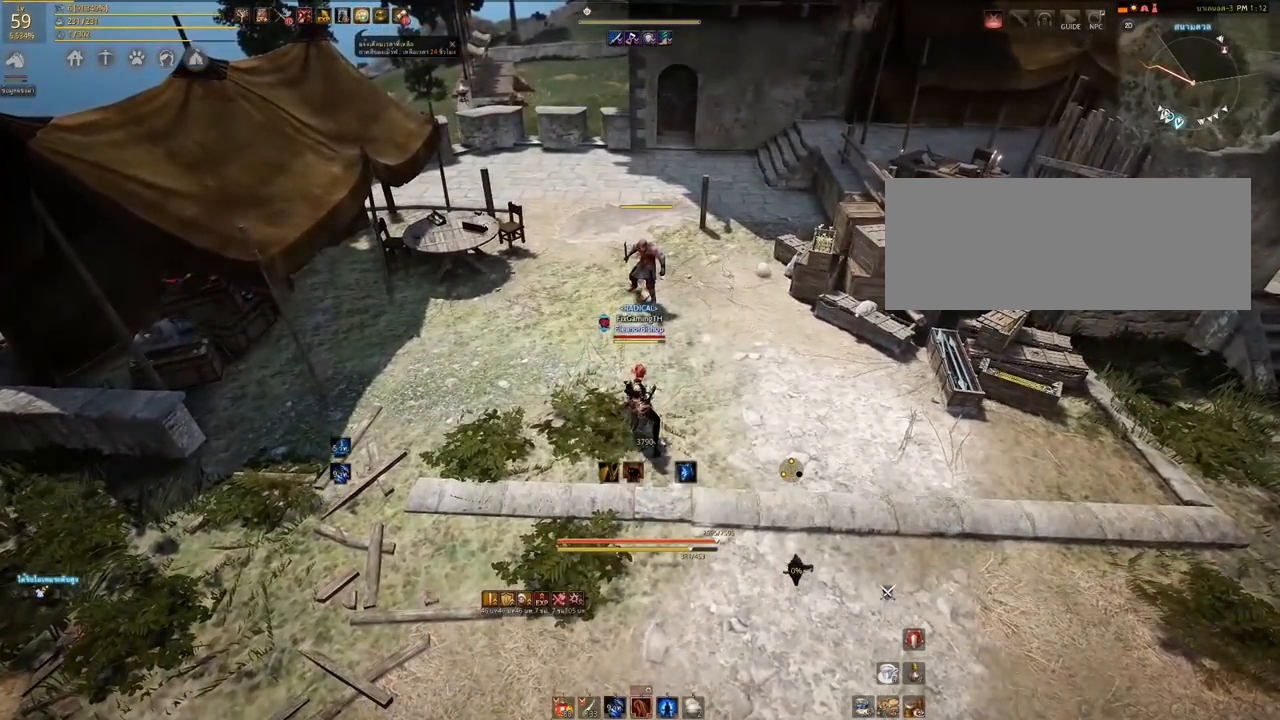
{"keys": ["d"], "mouse": [], "events": [[483, "d", "down"]]}
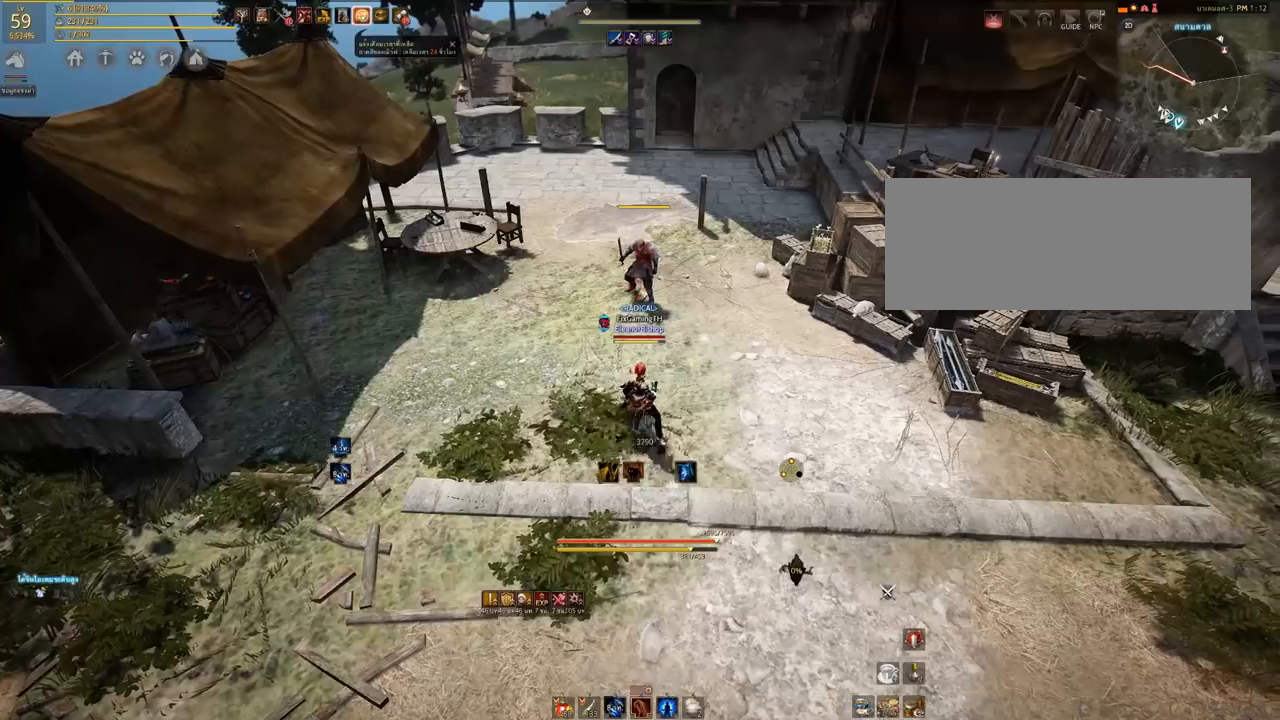
{"keys": ["a", "s"], "mouse": [], "events": [[150, "d", "up"], [383, "a", "down"], [433, "s", "down"]]}
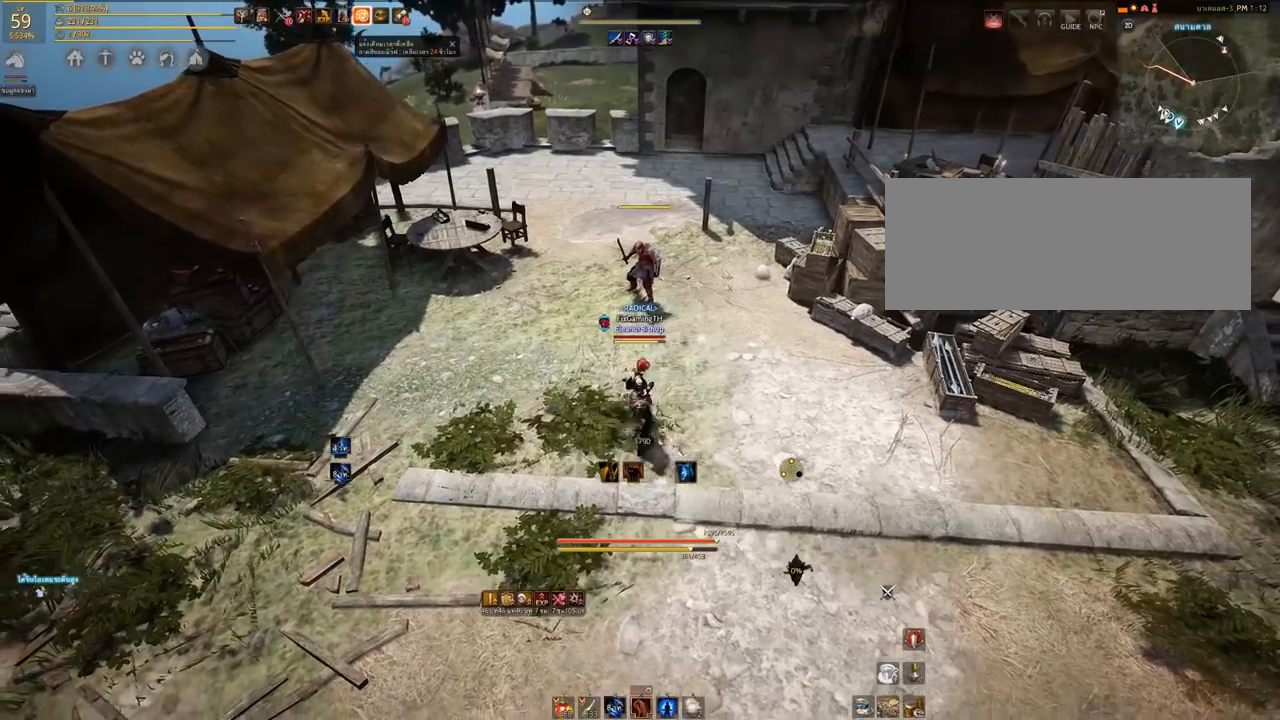
{"keys": [], "mouse": [], "events": [[17, "a", "up"], [467, "s", "up"]]}
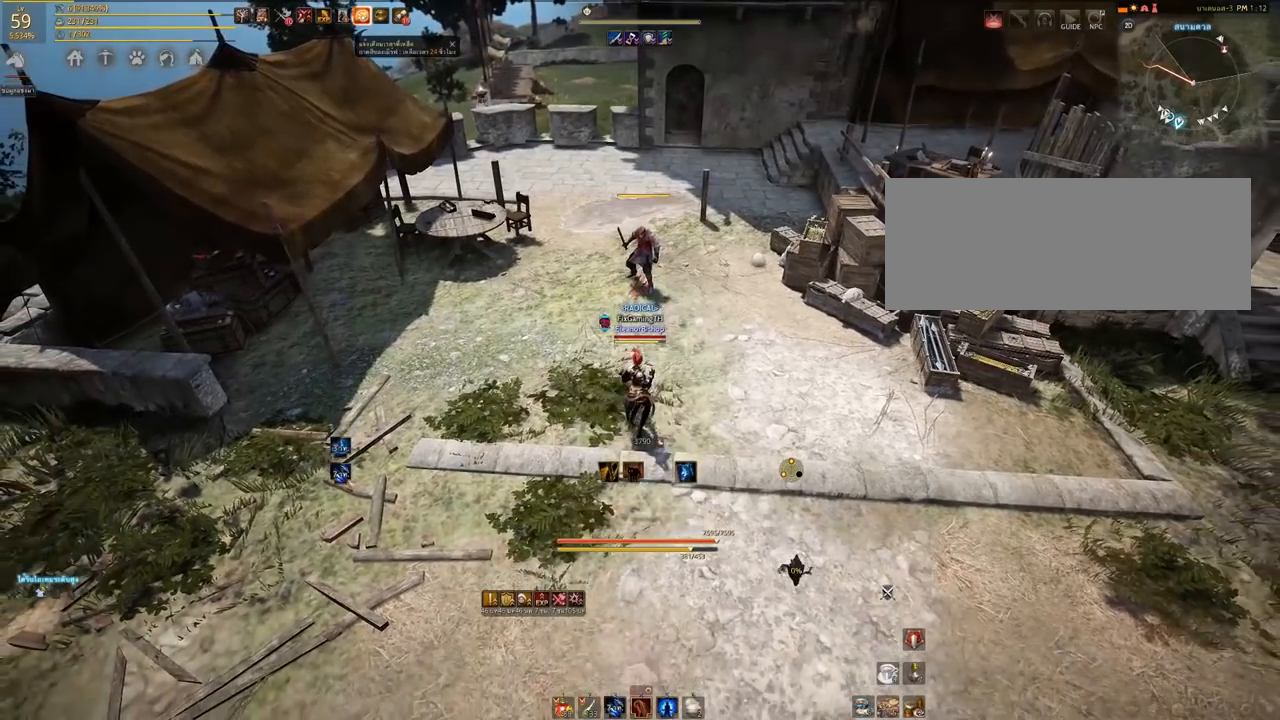
{"keys": [], "mouse": [], "events": []}
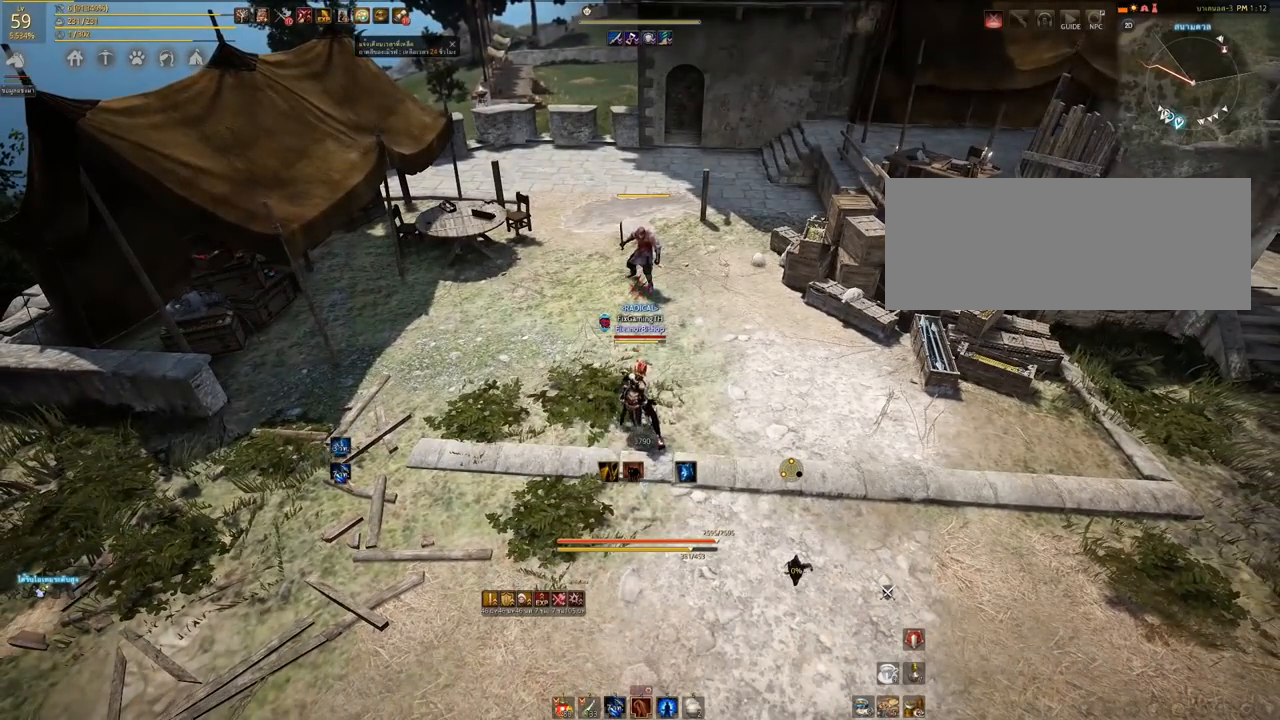
{"keys": [], "mouse": [], "events": []}
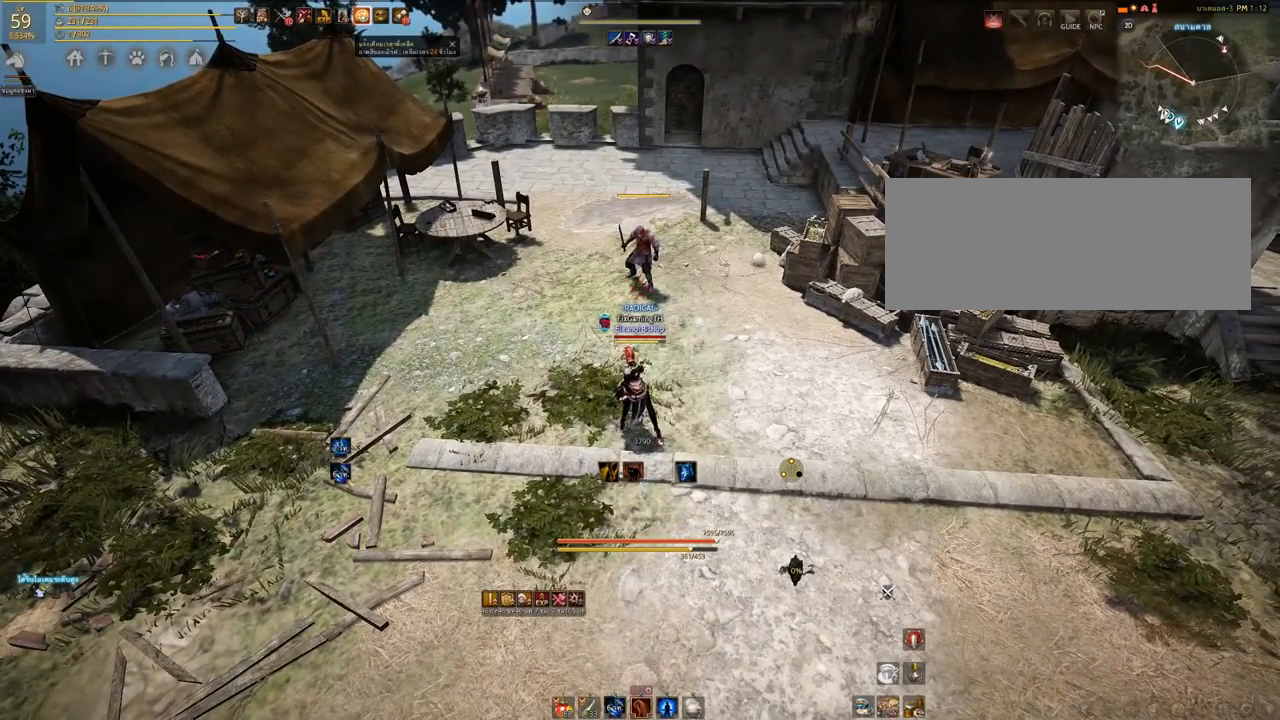
{"keys": ["w"], "mouse": [], "events": [[433, "w", "down"]]}
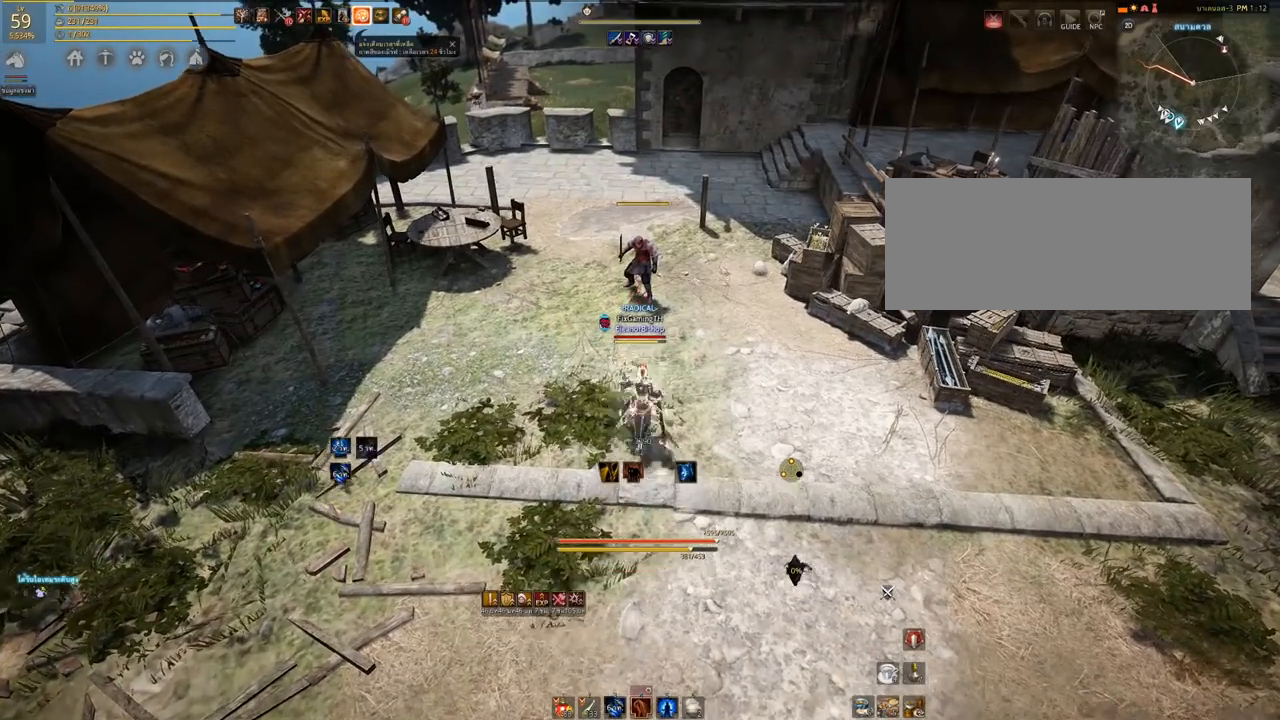
{"keys": ["w"], "mouse": [], "events": []}
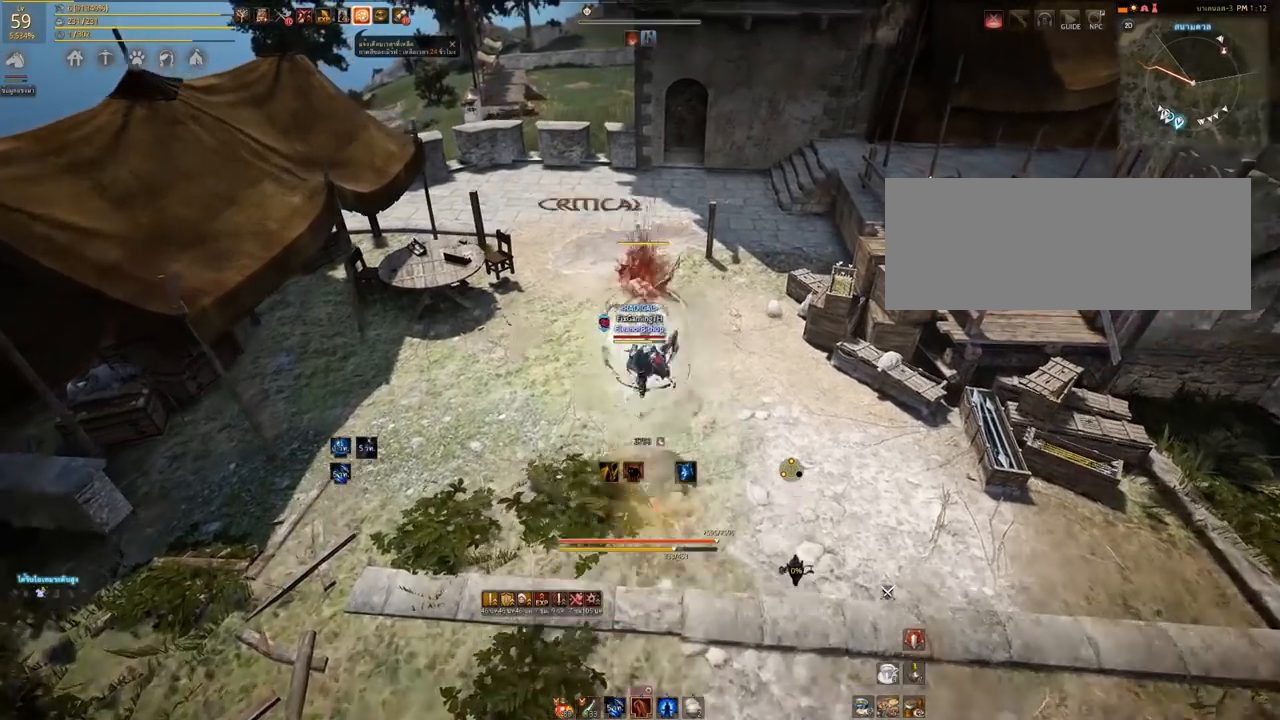
{"keys": [], "mouse": [], "events": [[50, "w", "up"]]}
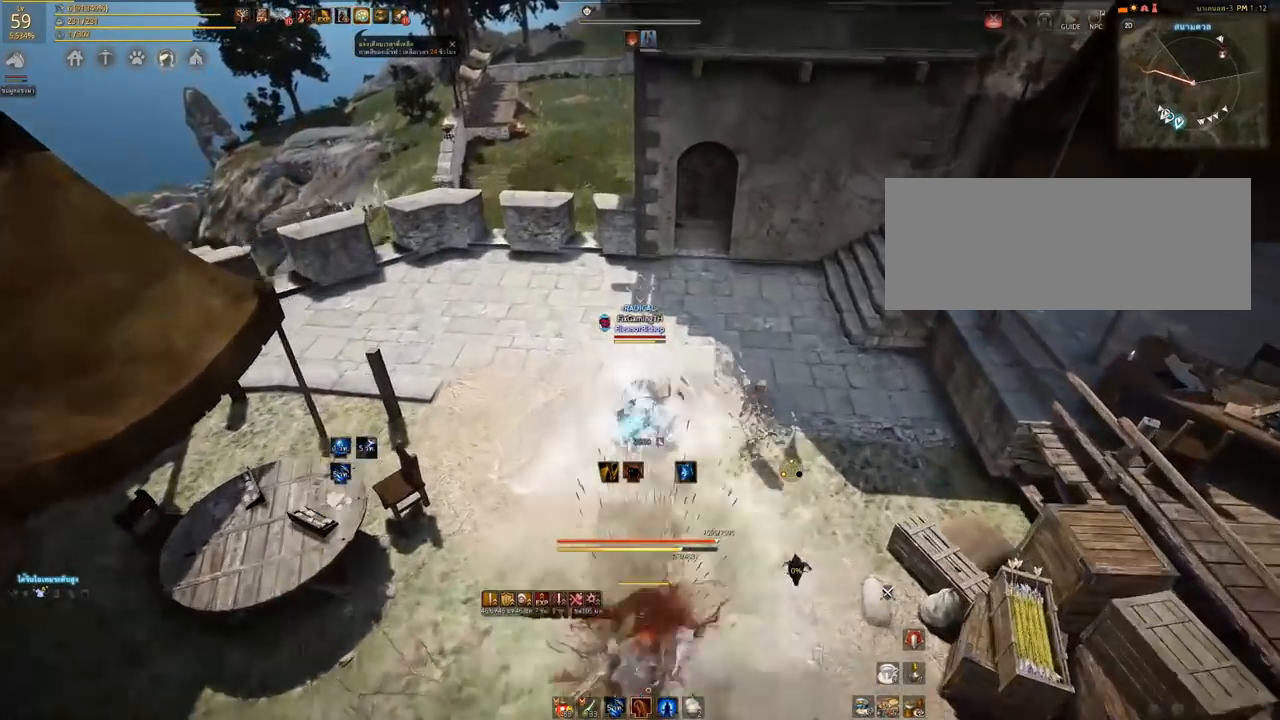
{"keys": [], "mouse": [], "events": []}
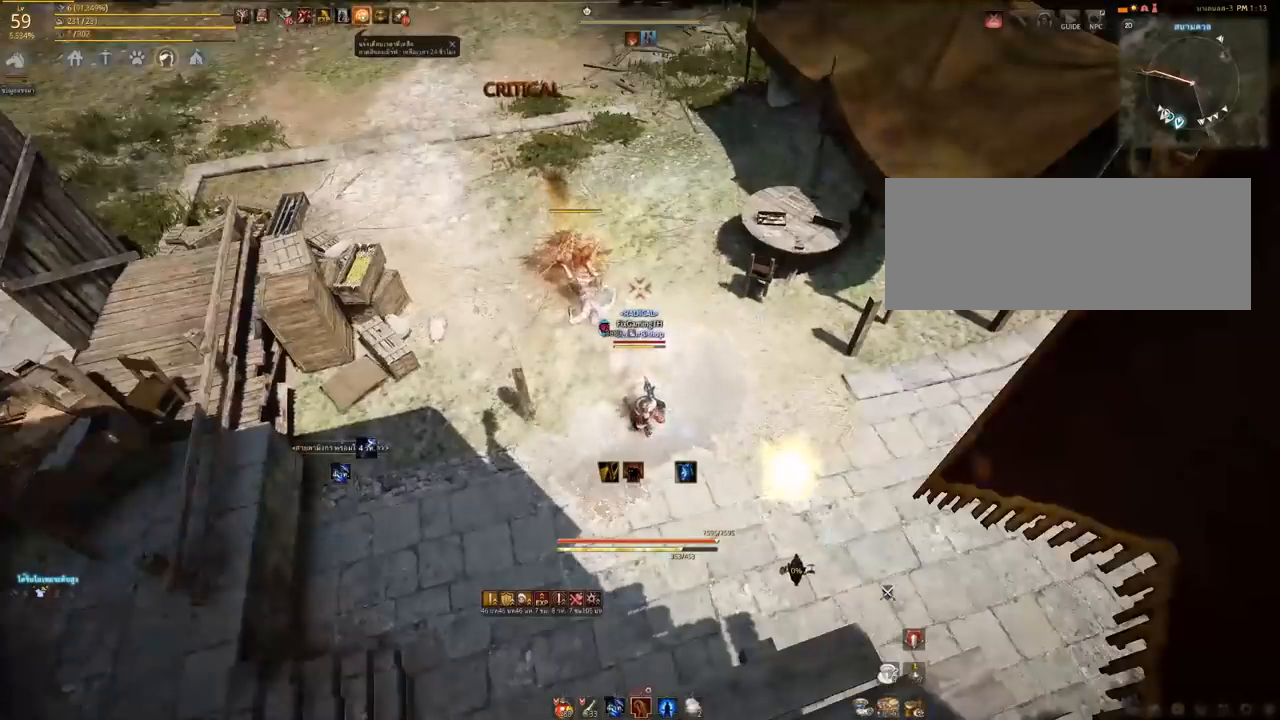
{"keys": [], "mouse": [], "events": []}
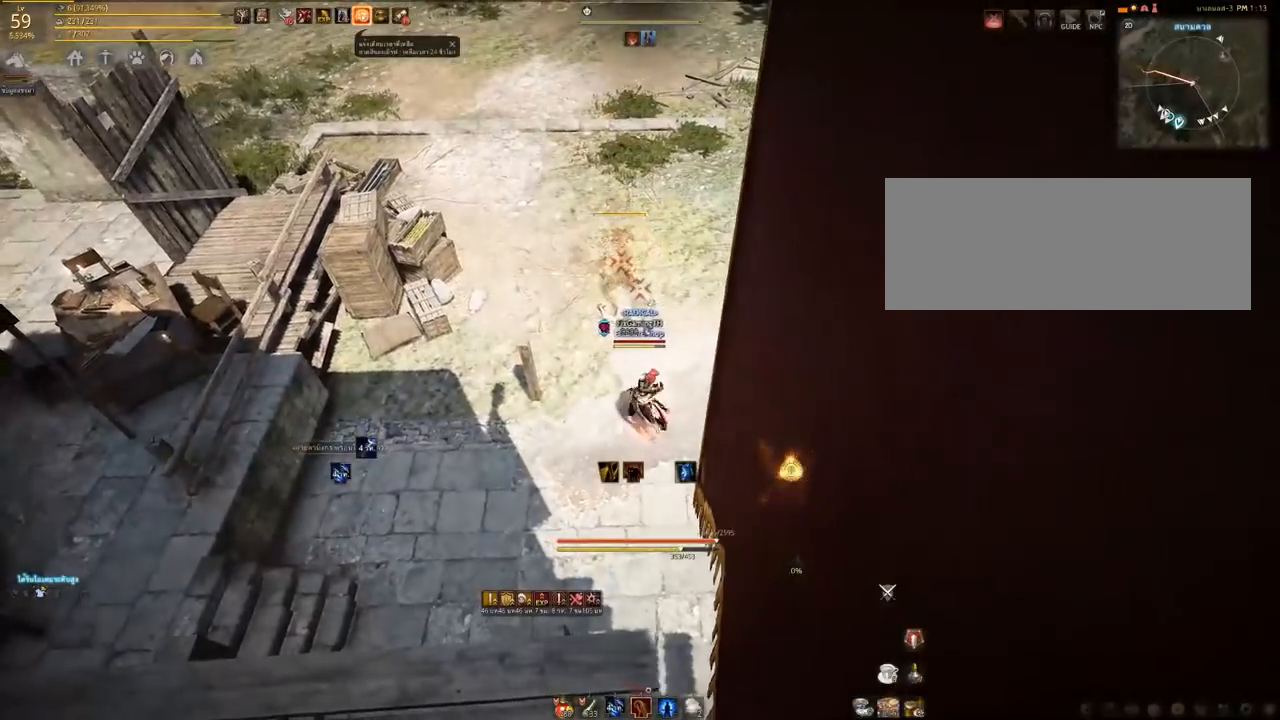
{"keys": ["w"], "mouse": ["right"], "events": [[400, "w", "down"], [450, "mouse_right", "down"]]}
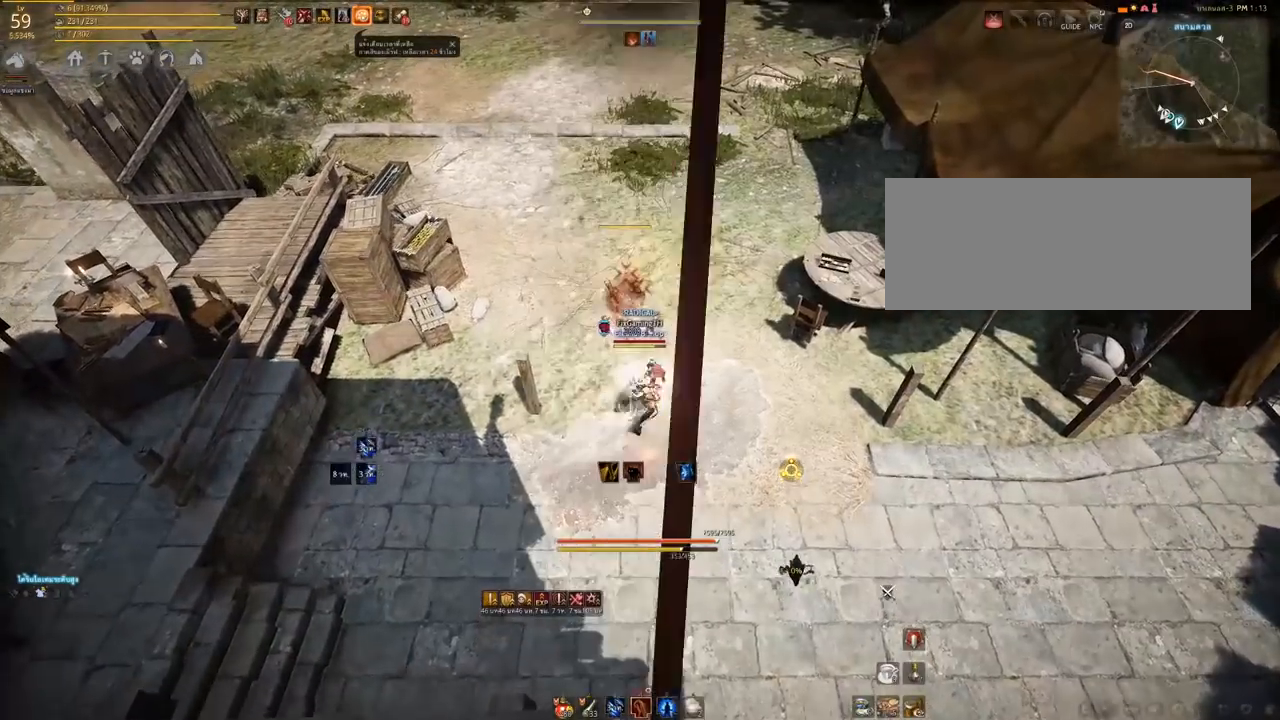
{"keys": ["w"], "mouse": ["right"], "events": []}
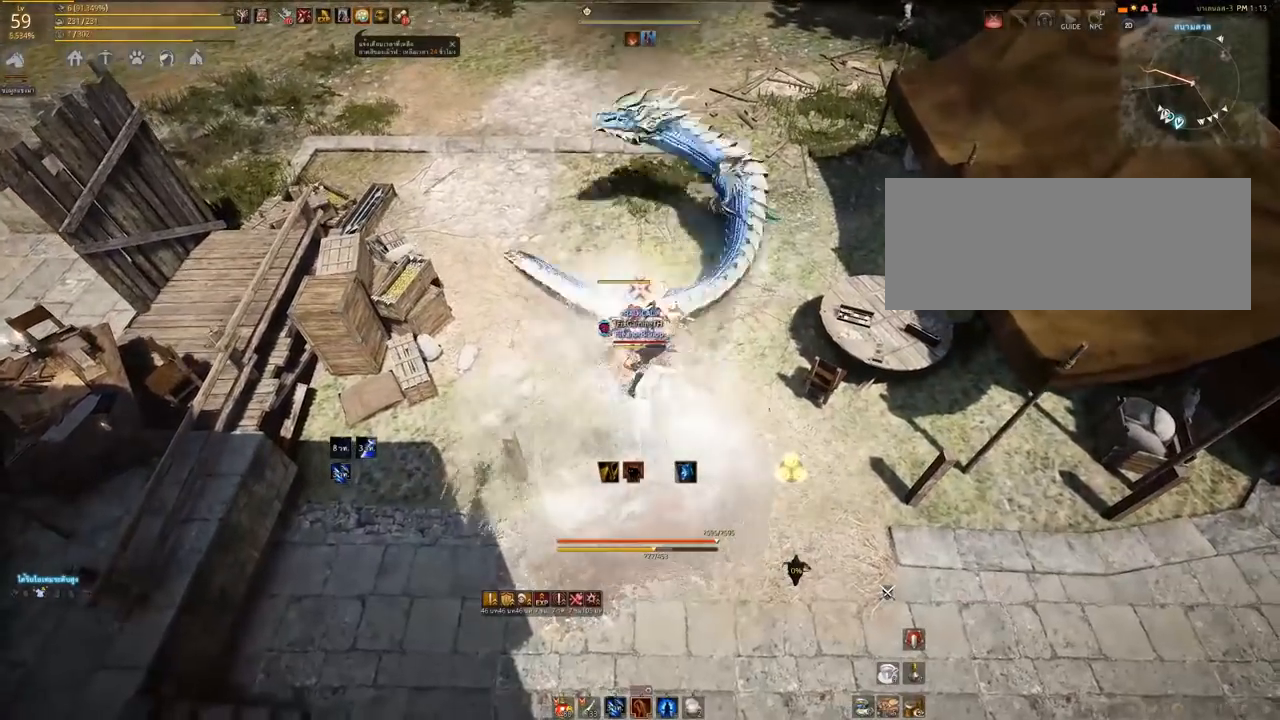
{"keys": ["w"], "mouse": ["right"], "events": []}
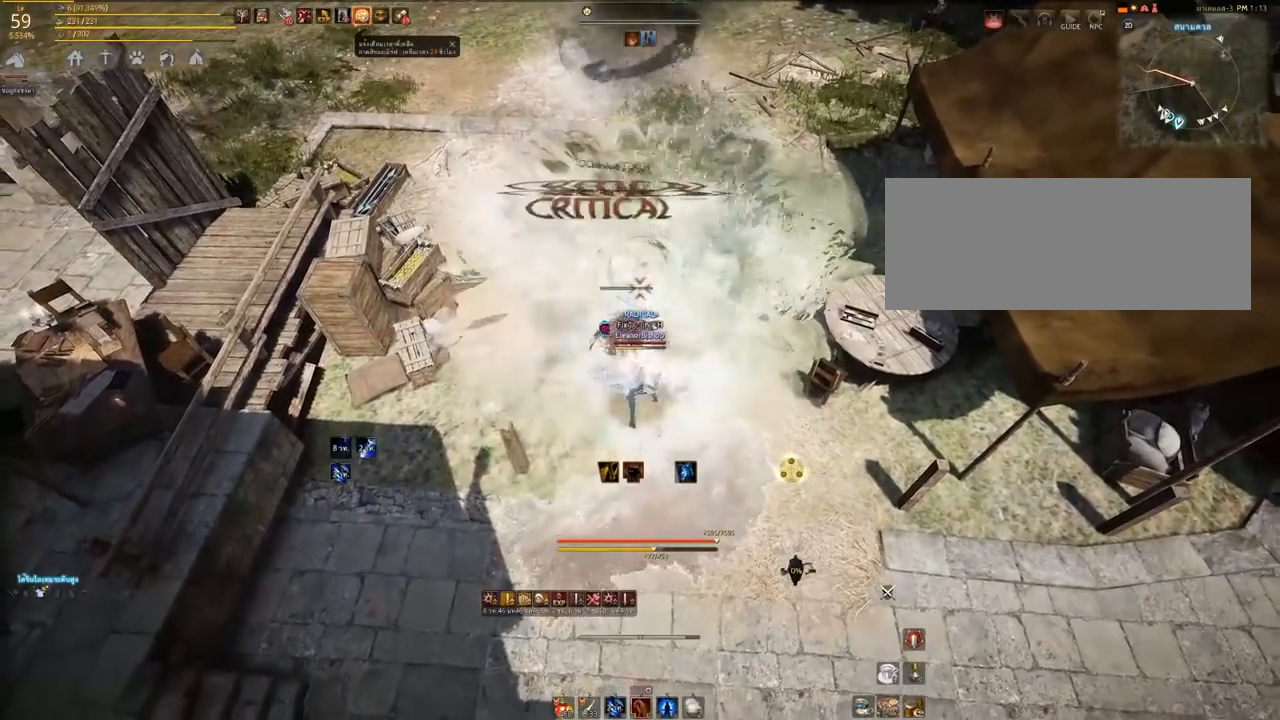
{"keys": [], "mouse": [], "events": [[83, "mouse_right", "up"], [100, "w", "up"]]}
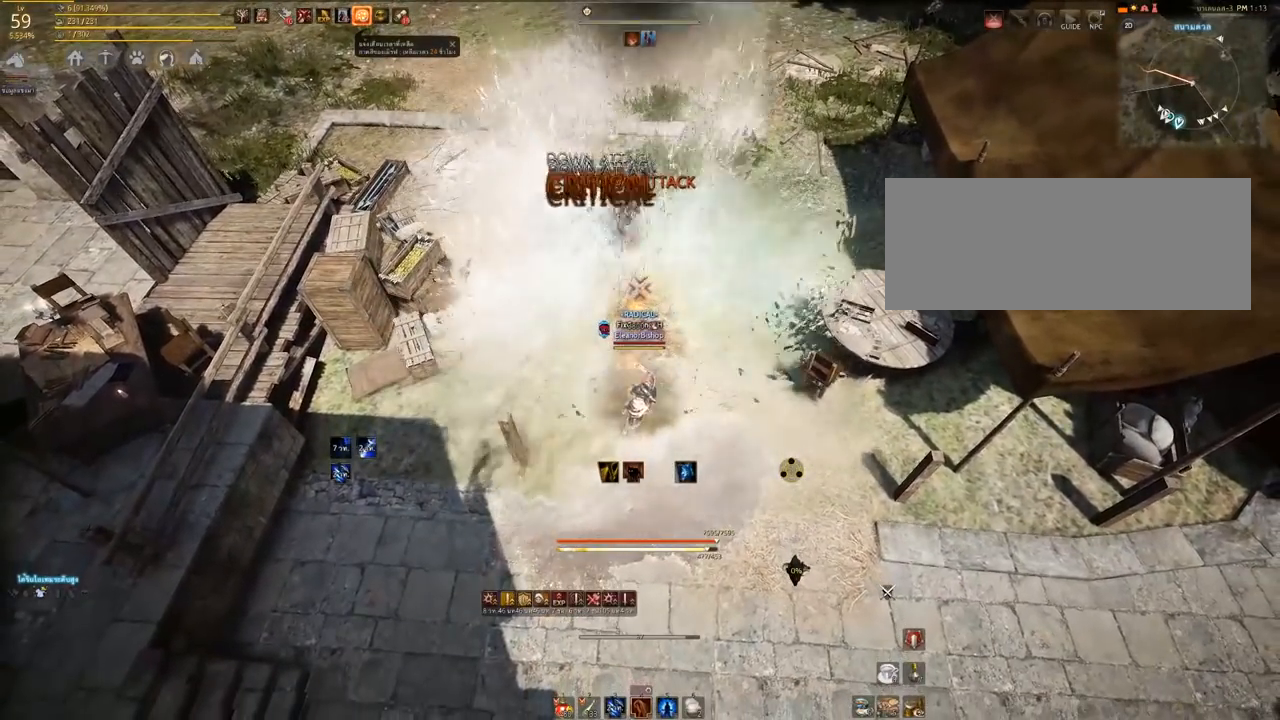
{"keys": [], "mouse": [], "events": []}
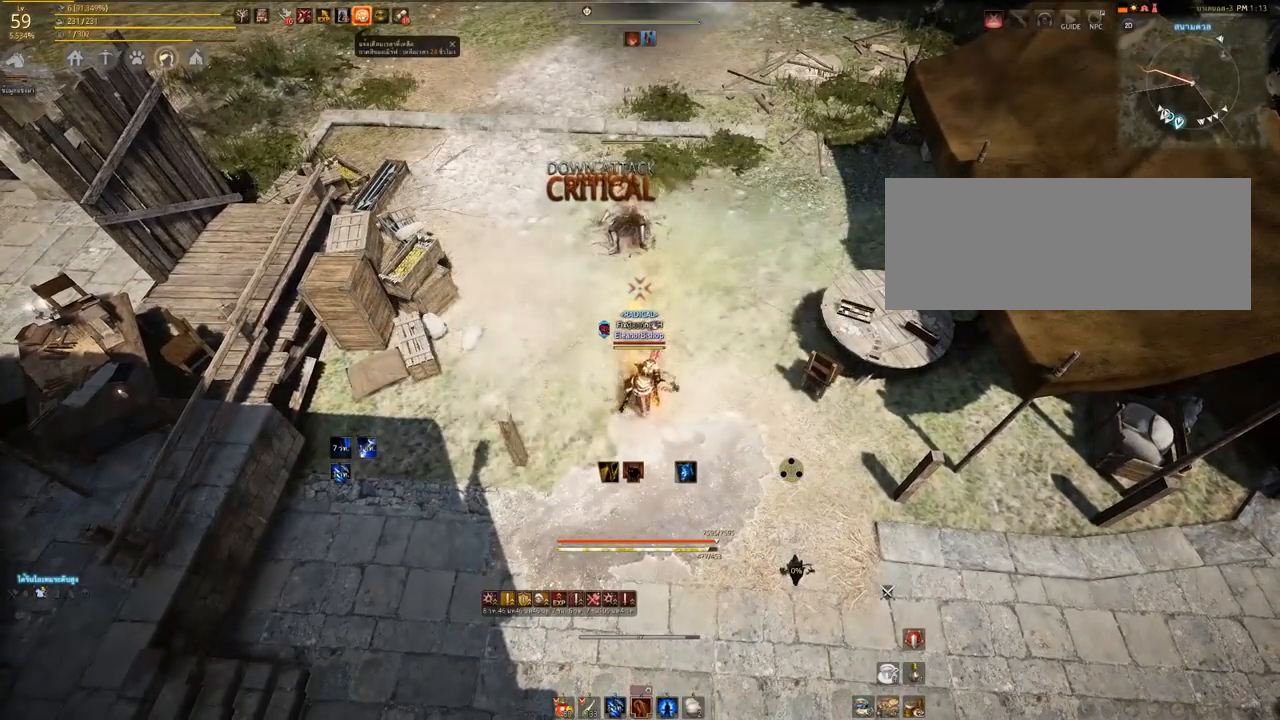
{"keys": ["w"], "mouse": [], "events": [[433, "w", "down"]]}
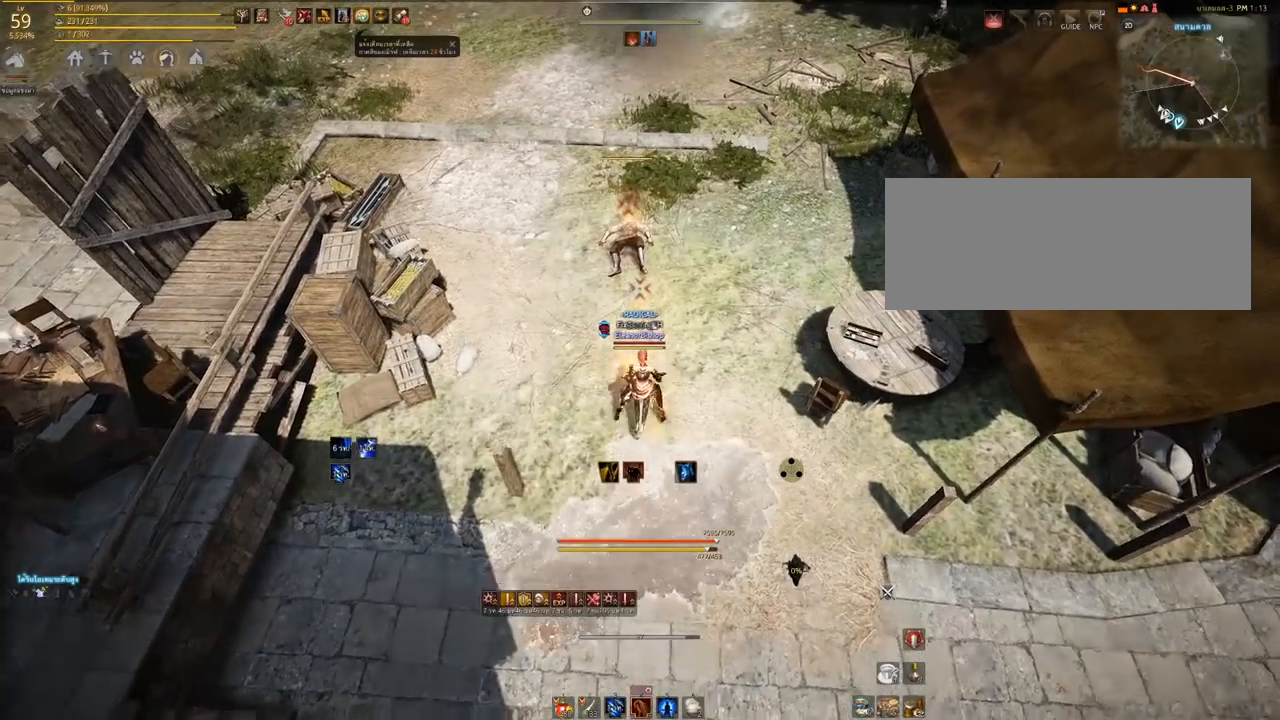
{"keys": [], "mouse": [], "events": [[350, "w", "up"]]}
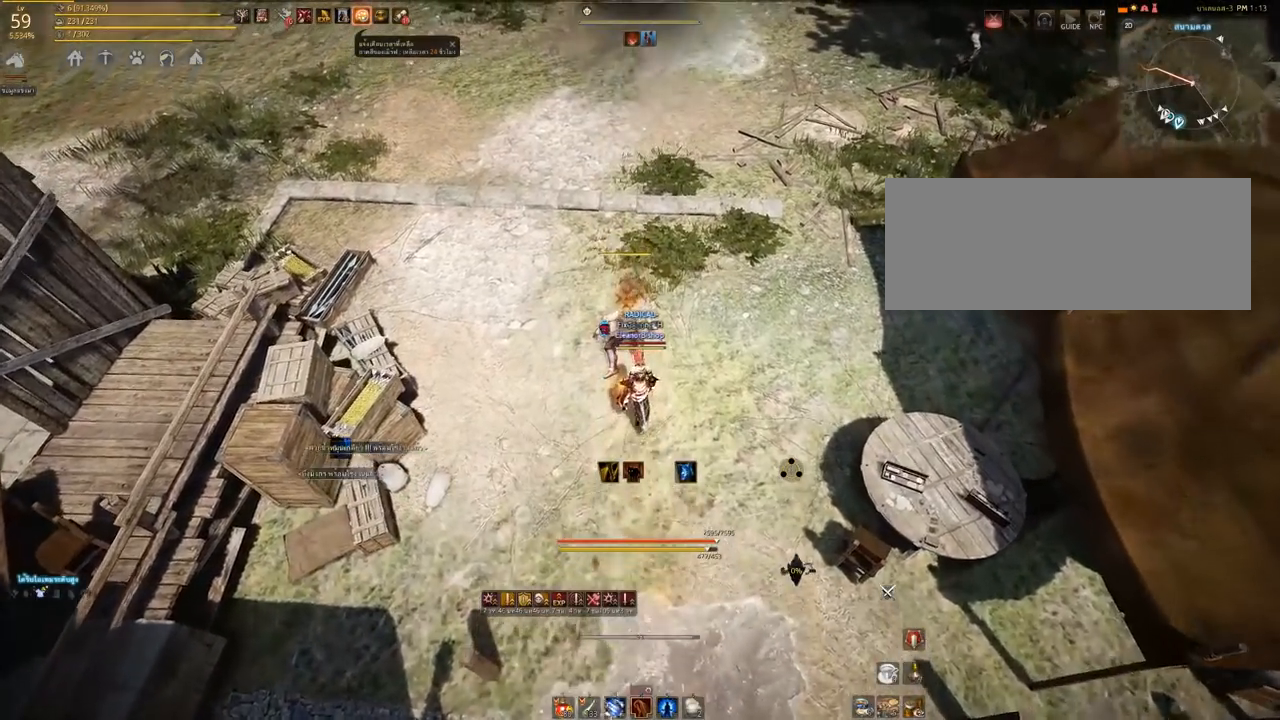
{"keys": [], "mouse": [], "events": []}
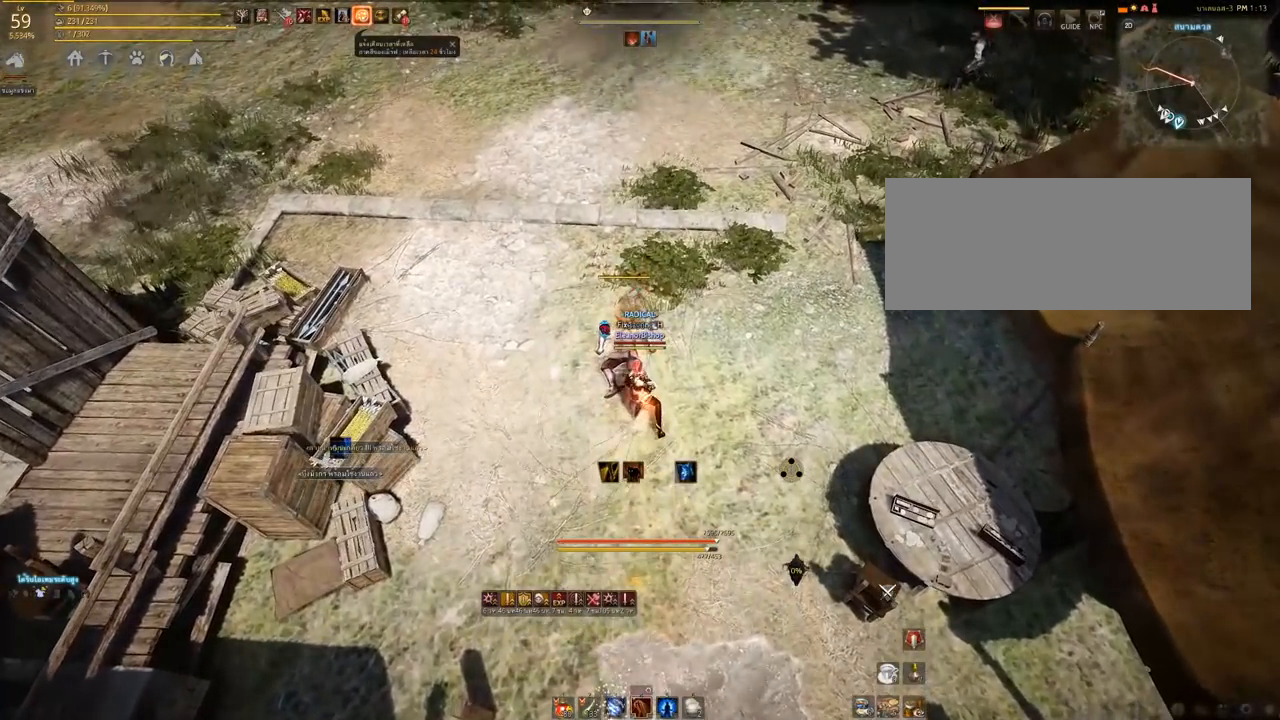
{"keys": ["e"], "mouse": [], "events": [[400, "e", "down"]]}
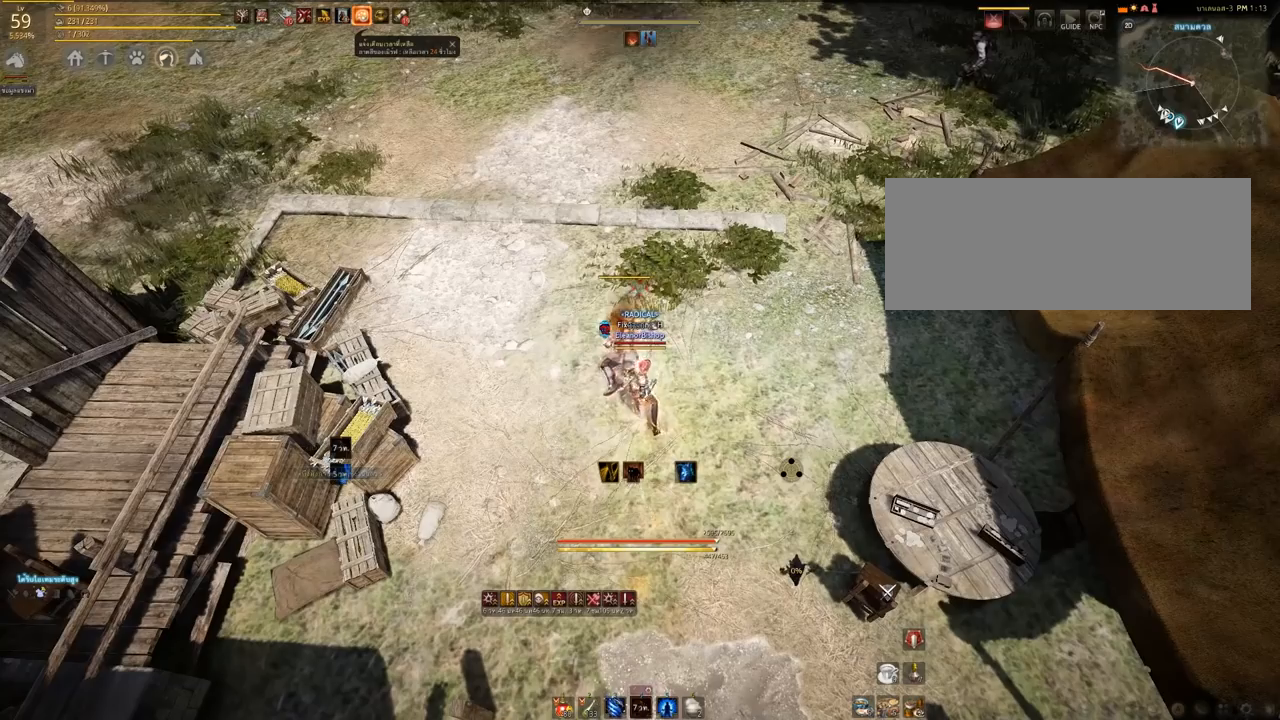
{"keys": ["e"], "mouse": [], "events": []}
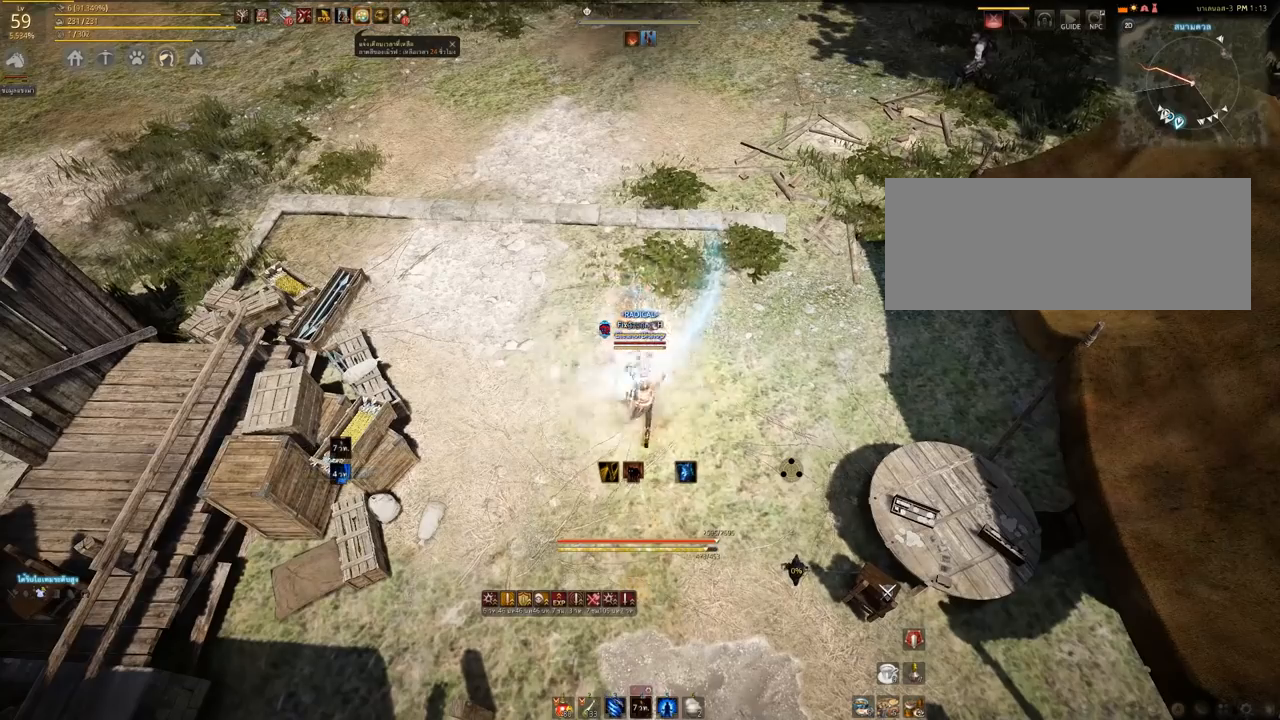
{"keys": [], "mouse": [], "events": [[167, "e", "up"]]}
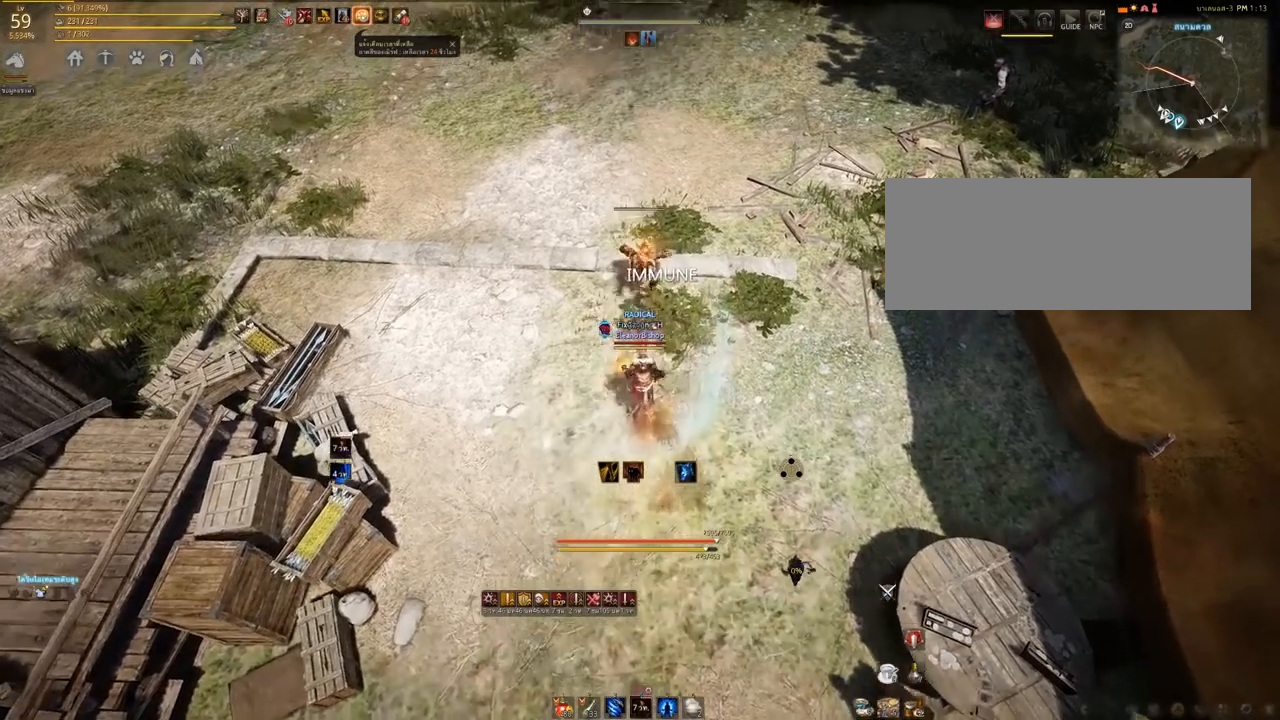
{"keys": [], "mouse": [], "events": []}